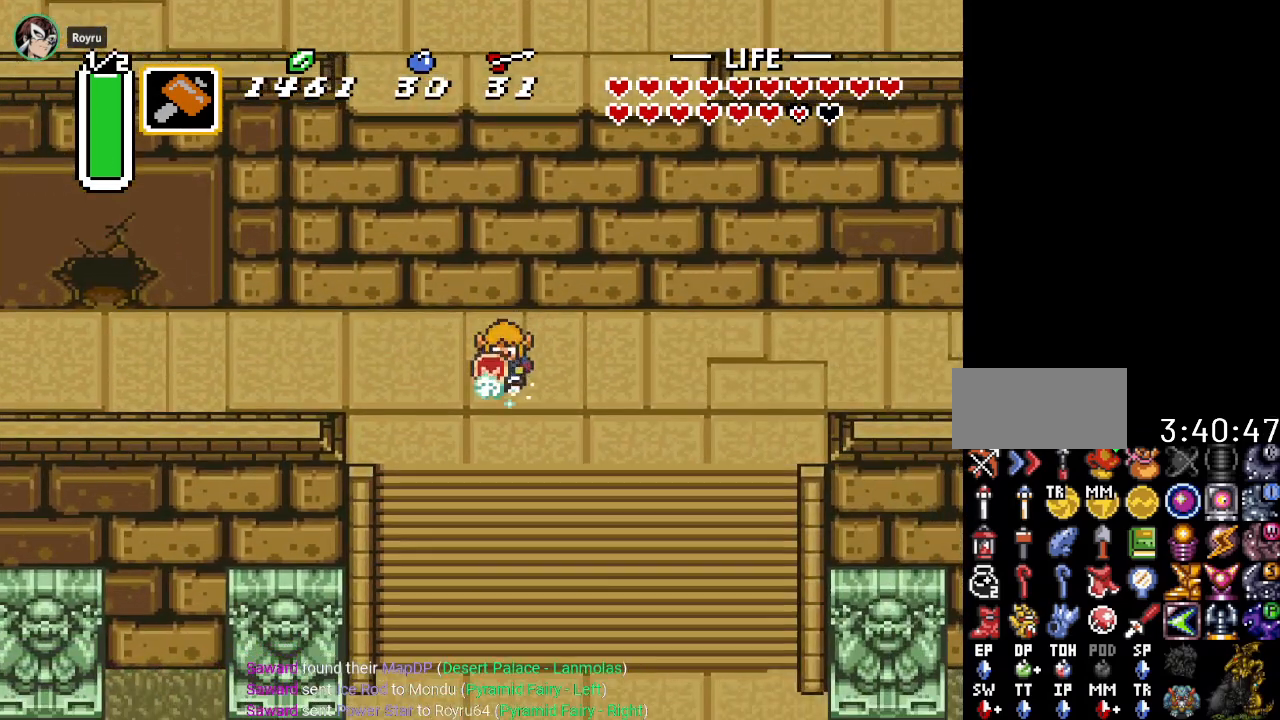
Gameplay with a controller (Nintendo layout); each line is a JSON object with the inputs held at the frame after it. "events" lists button and stick changes between this image and that frame as [ms after this image, input, new state], when the widget could be followed in between. Not read: L3 R3.
{"buttons": ["A", "DPAD_DOWN"], "events": []}
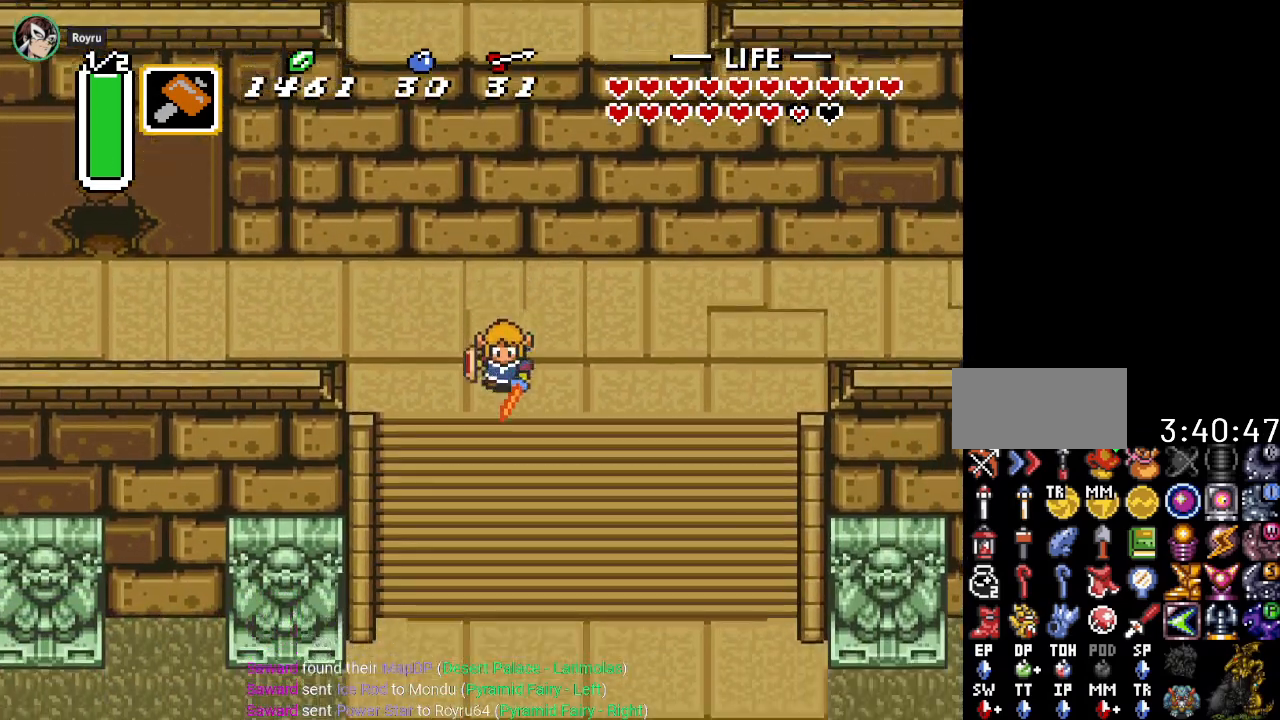
{"buttons": ["DPAD_DOWN"], "events": [[300, "A", "up"]]}
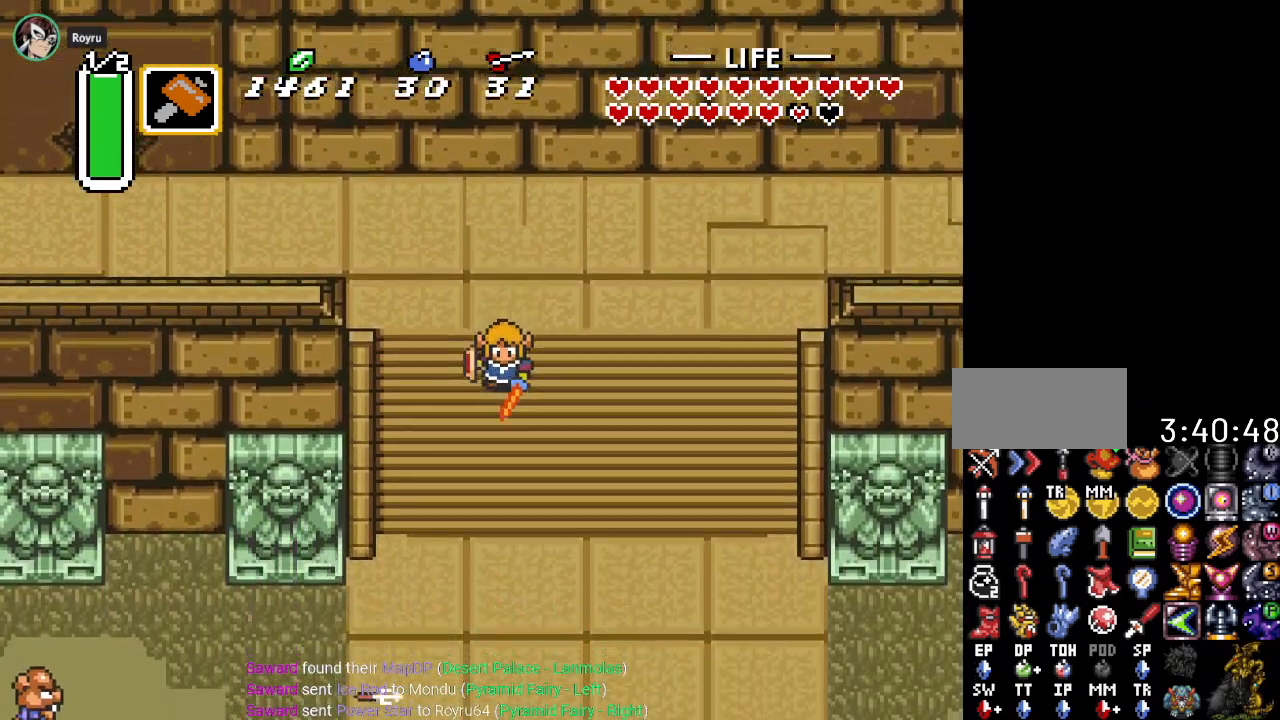
{"buttons": ["DPAD_DOWN"], "events": []}
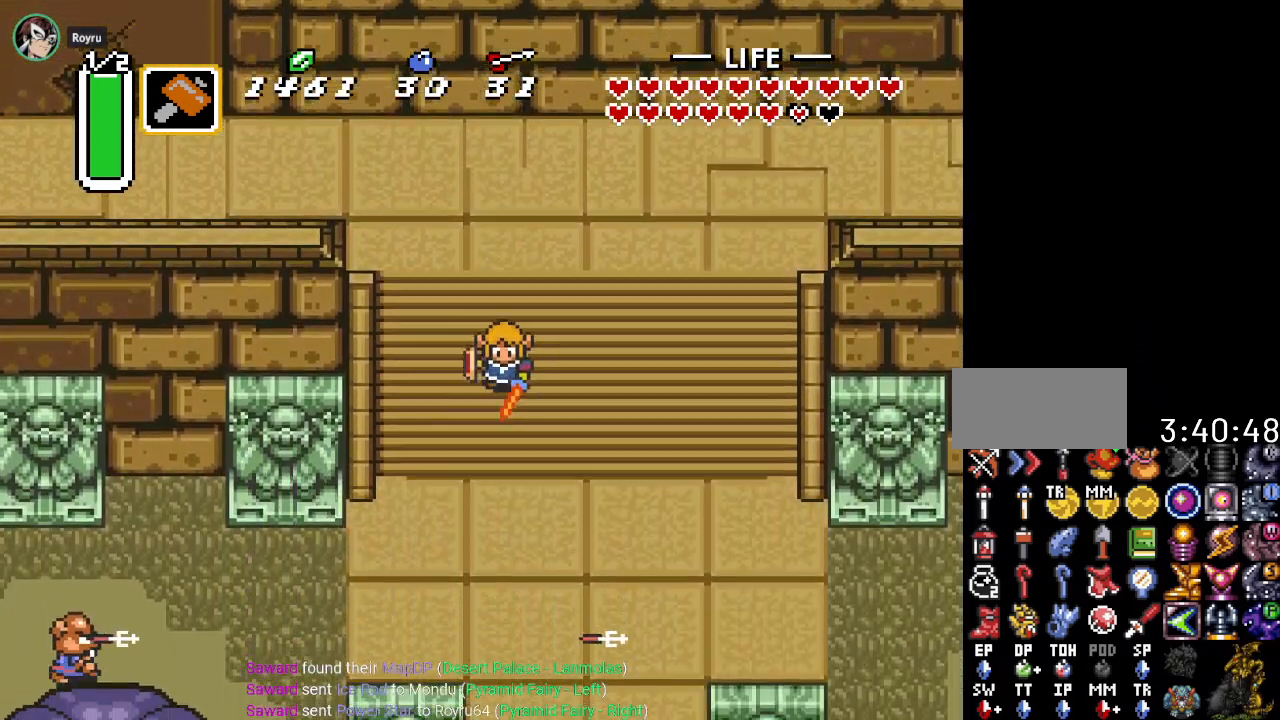
{"buttons": [], "events": [[150, "DPAD_DOWN", "up"]]}
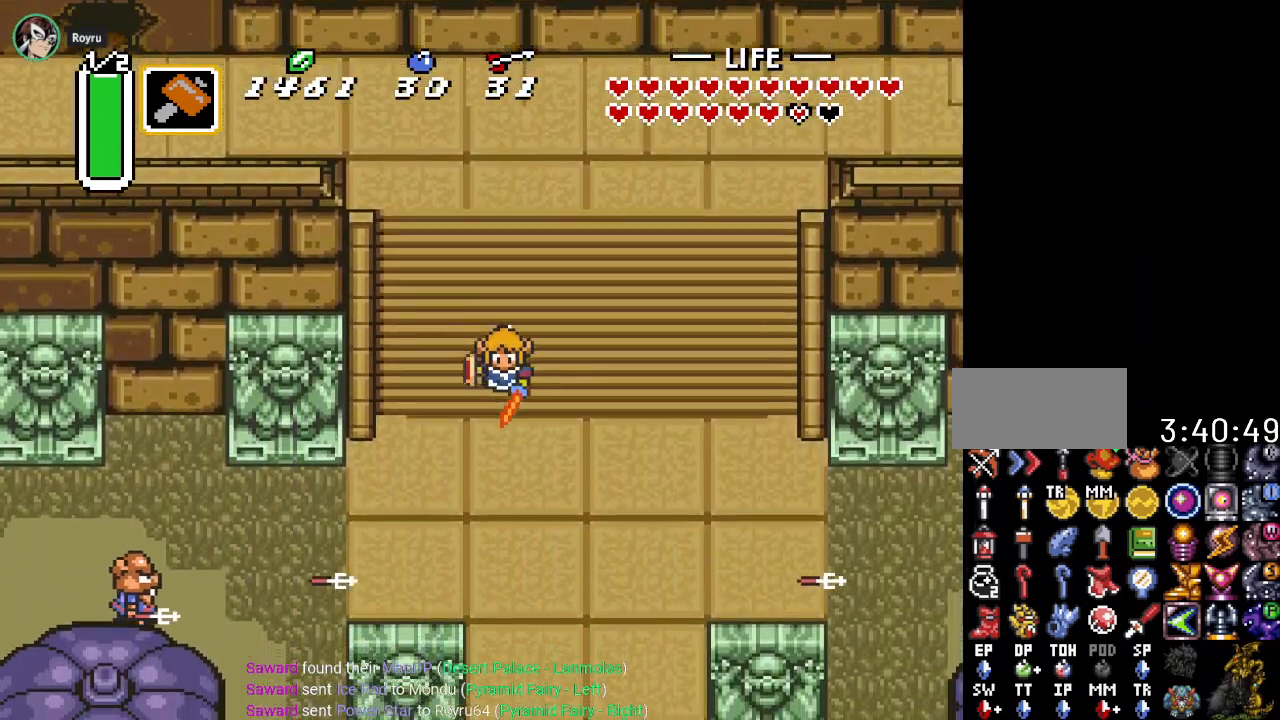
{"buttons": ["A", "DPAD_RIGHT"], "events": [[401, "DPAD_RIGHT", "down"], [468, "A", "down"]]}
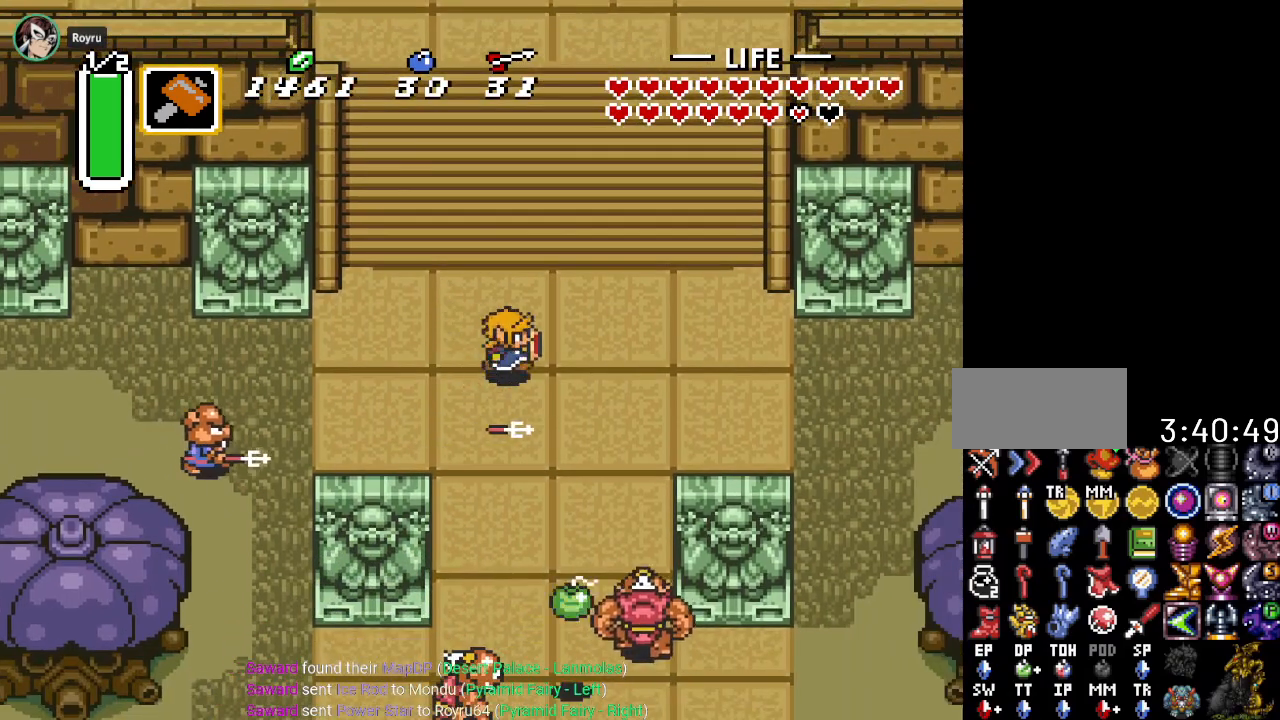
{"buttons": ["A"], "events": [[367, "DPAD_RIGHT", "up"]]}
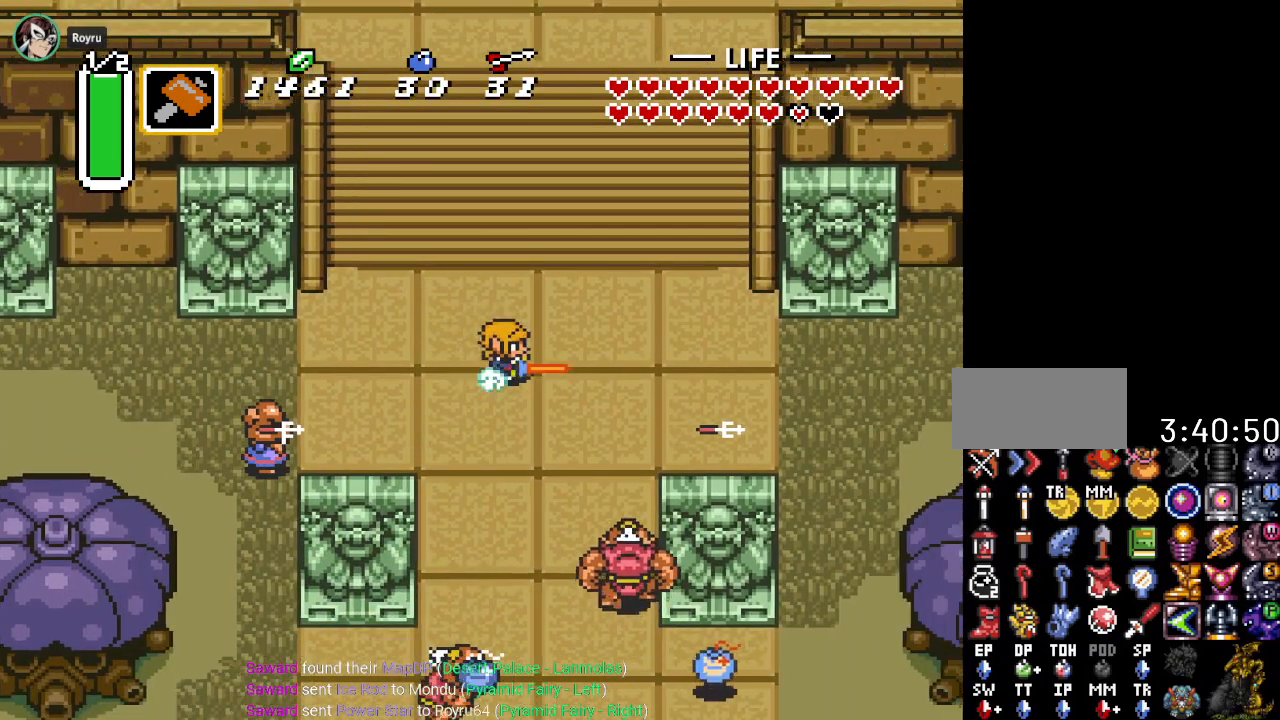
{"buttons": [], "events": [[367, "A", "up"]]}
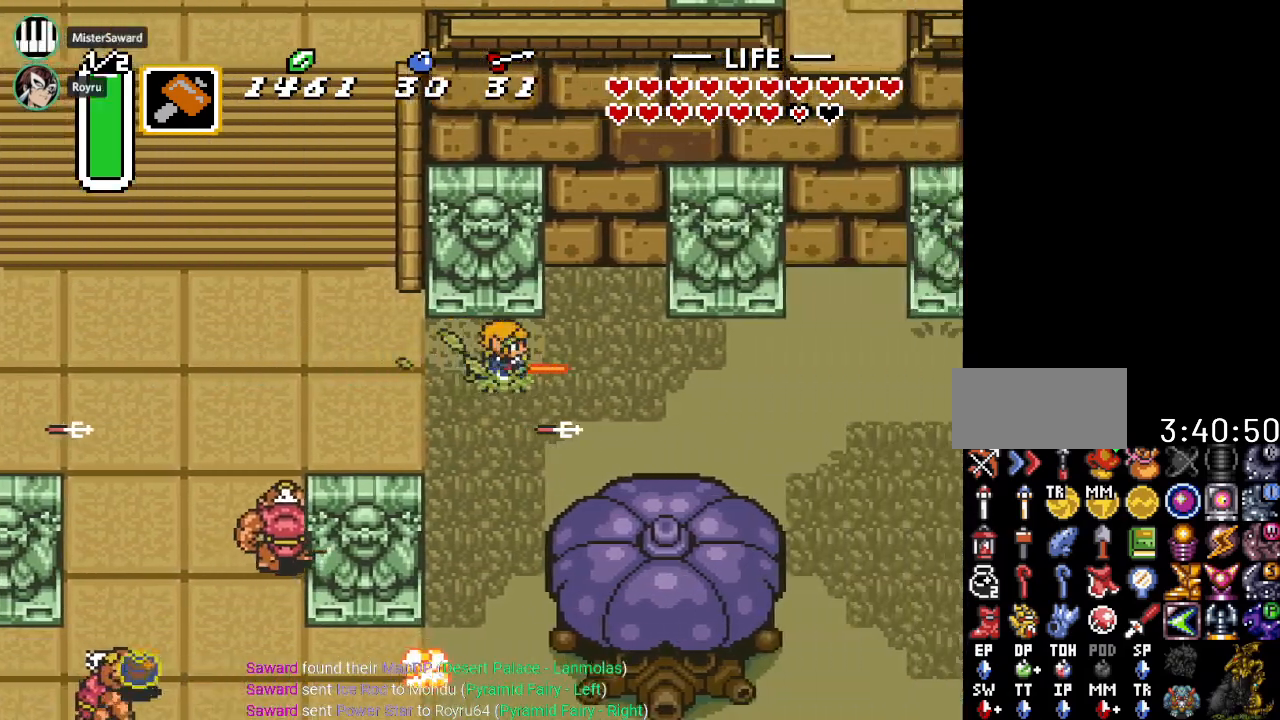
{"buttons": [], "events": []}
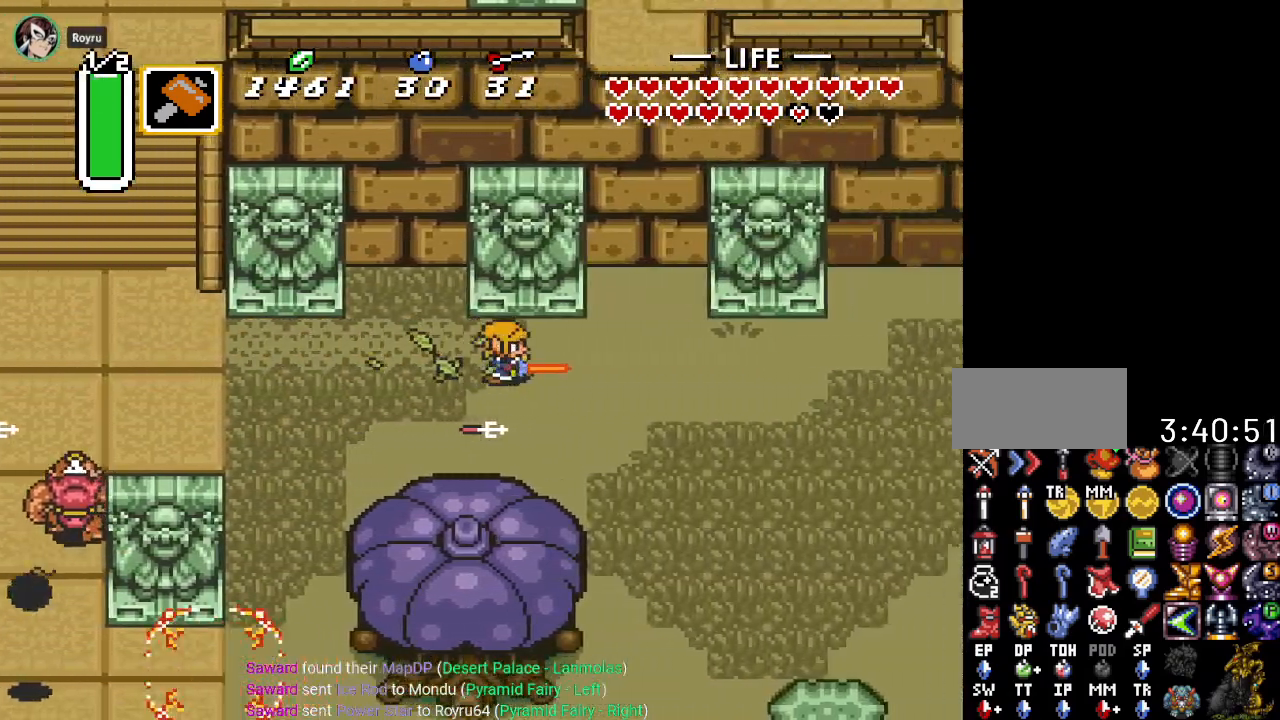
{"buttons": [], "events": []}
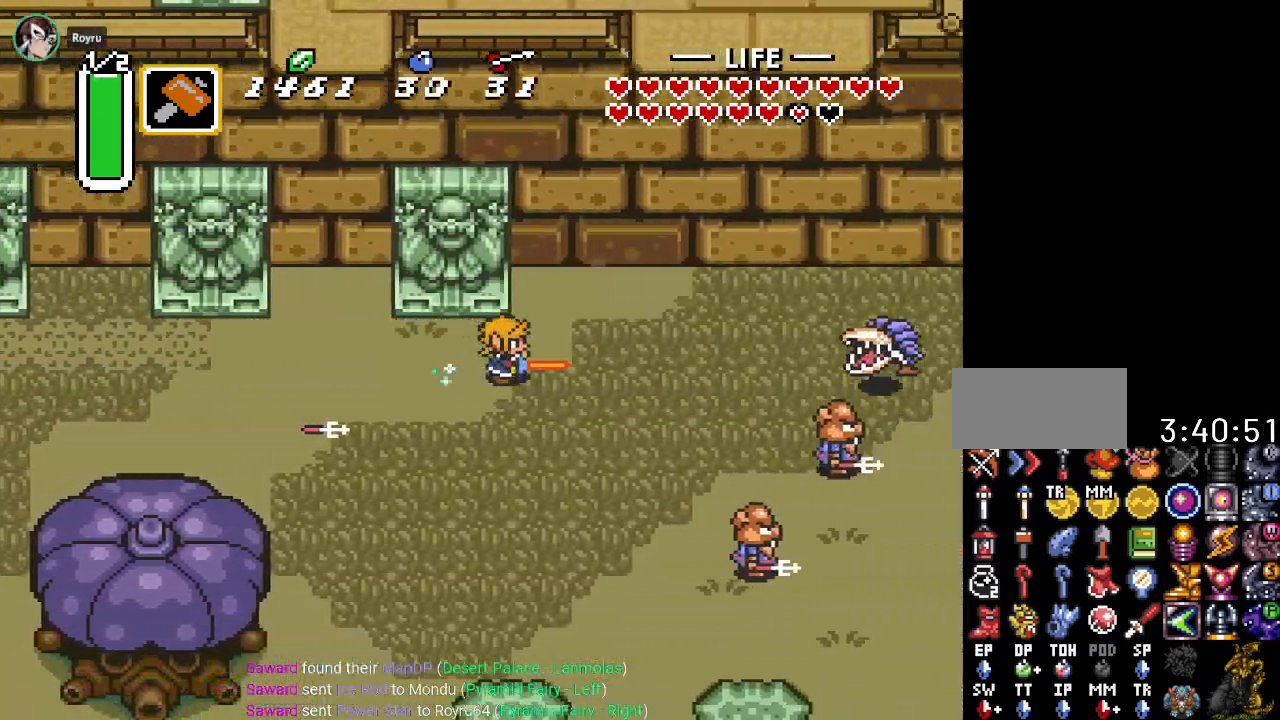
{"buttons": [], "events": []}
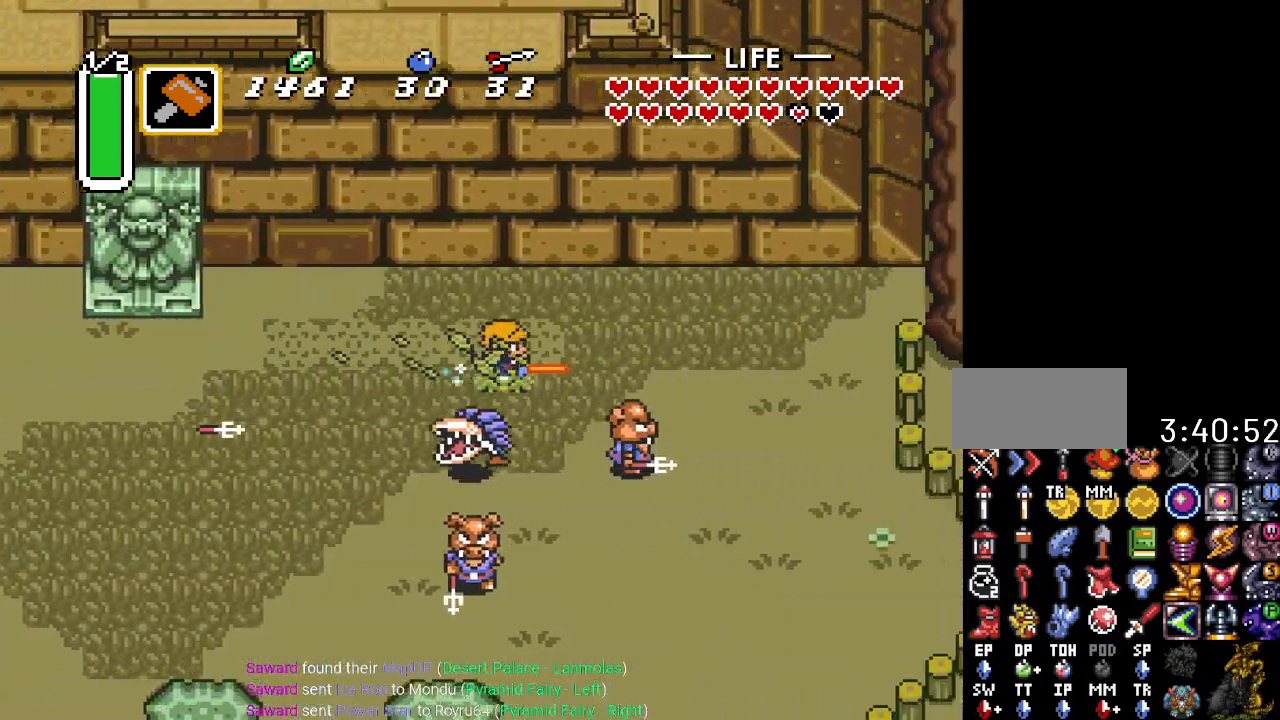
{"buttons": ["B", "DPAD_DOWN"], "events": [[301, "DPAD_DOWN", "down"], [401, "B", "down"]]}
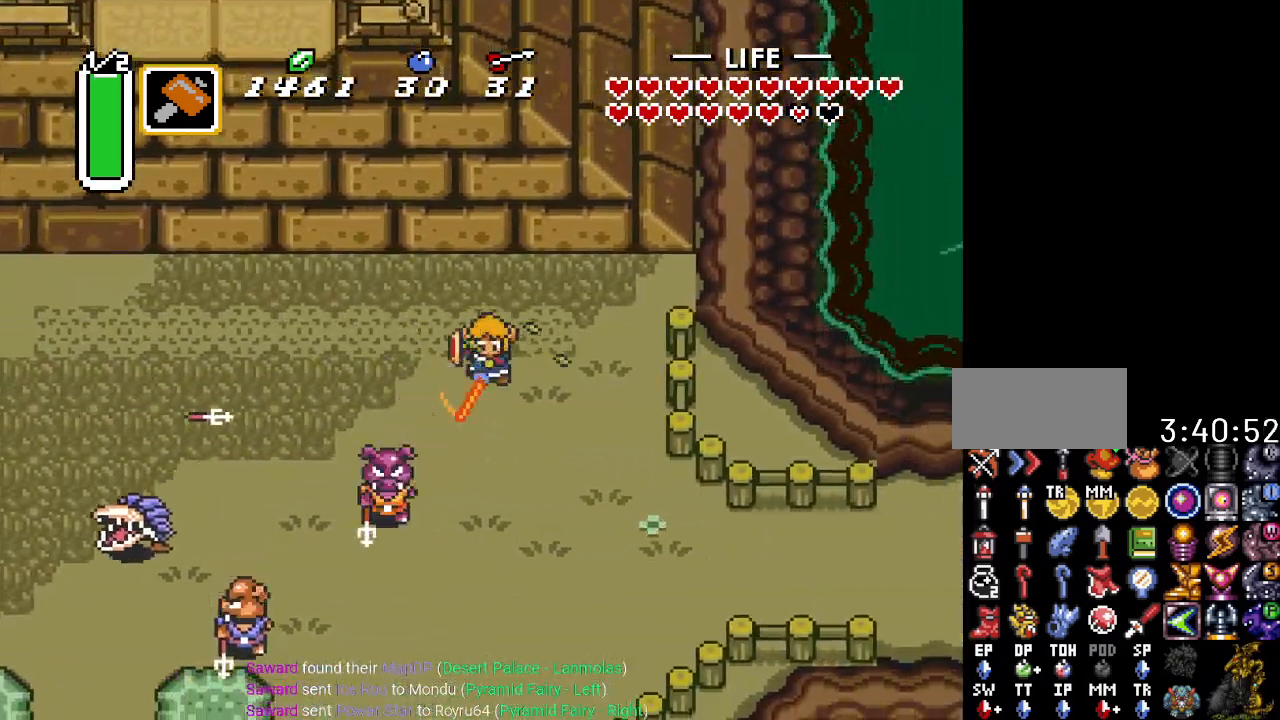
{"buttons": ["DPAD_DOWN", "DPAD_LEFT"], "events": [[50, "B", "up"], [267, "DPAD_RIGHT", "down"], [450, "DPAD_RIGHT", "up"], [484, "DPAD_LEFT", "down"]]}
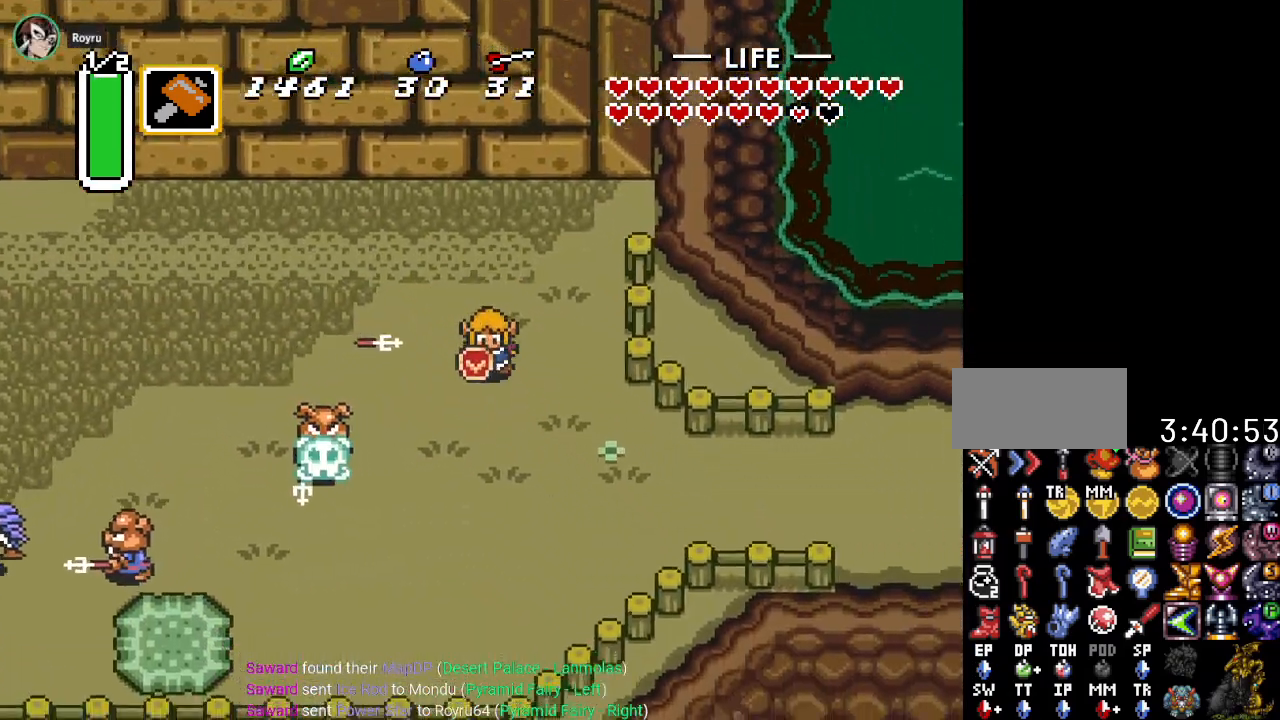
{"buttons": ["DPAD_DOWN"], "events": [[17, "DPAD_DOWN", "up"], [167, "DPAD_DOWN", "down"], [167, "DPAD_LEFT", "up"]]}
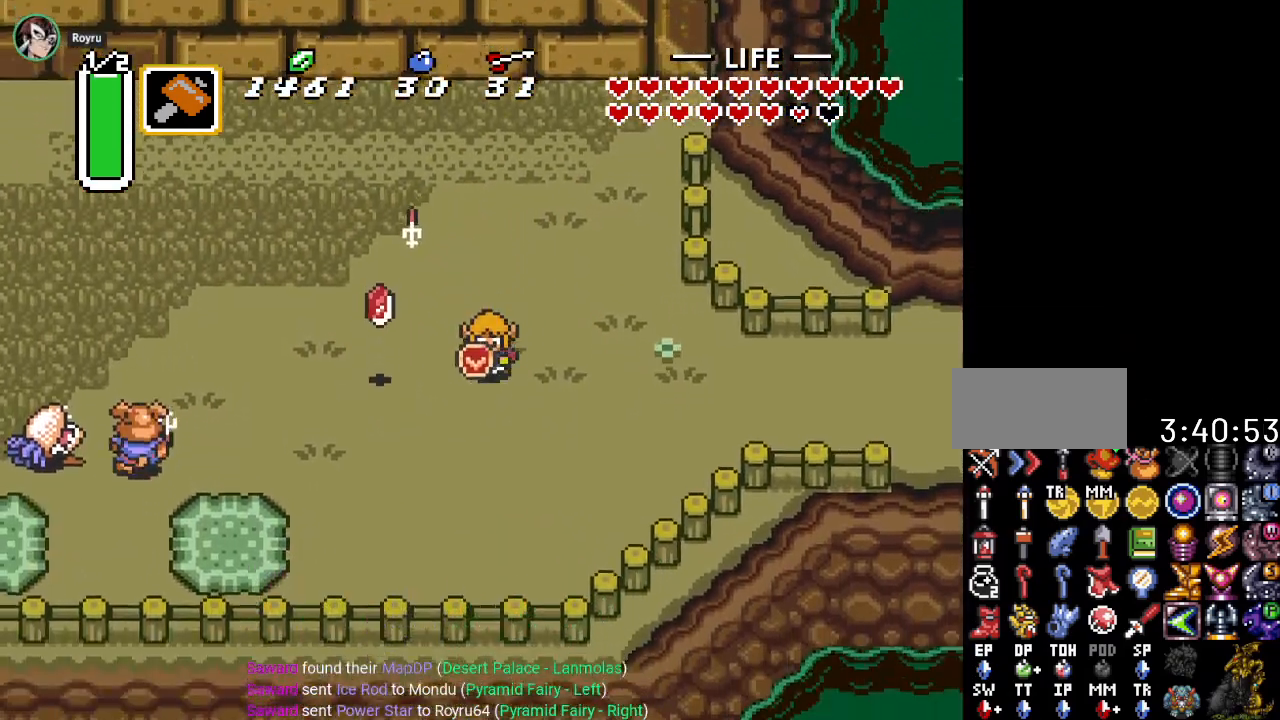
{"buttons": ["A"], "events": [[83, "A", "down"], [117, "DPAD_DOWN", "up"], [267, "DPAD_RIGHT", "down"], [434, "DPAD_RIGHT", "up"]]}
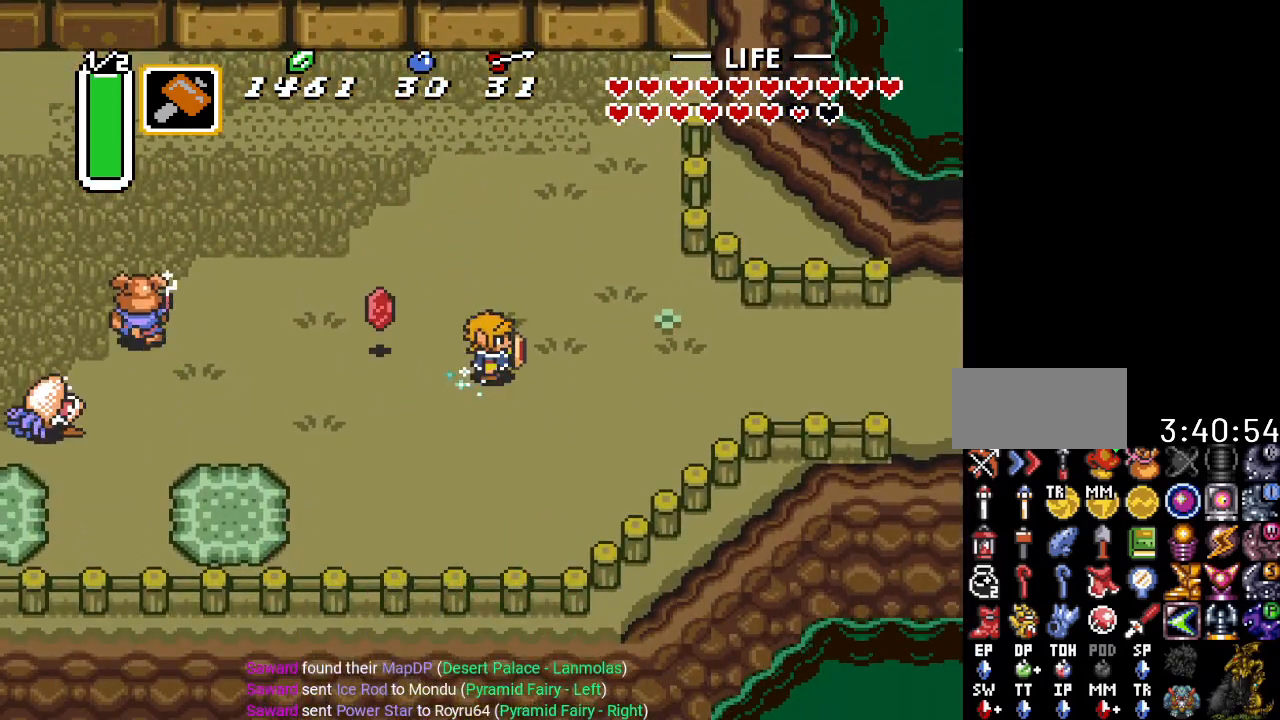
{"buttons": ["A"], "events": []}
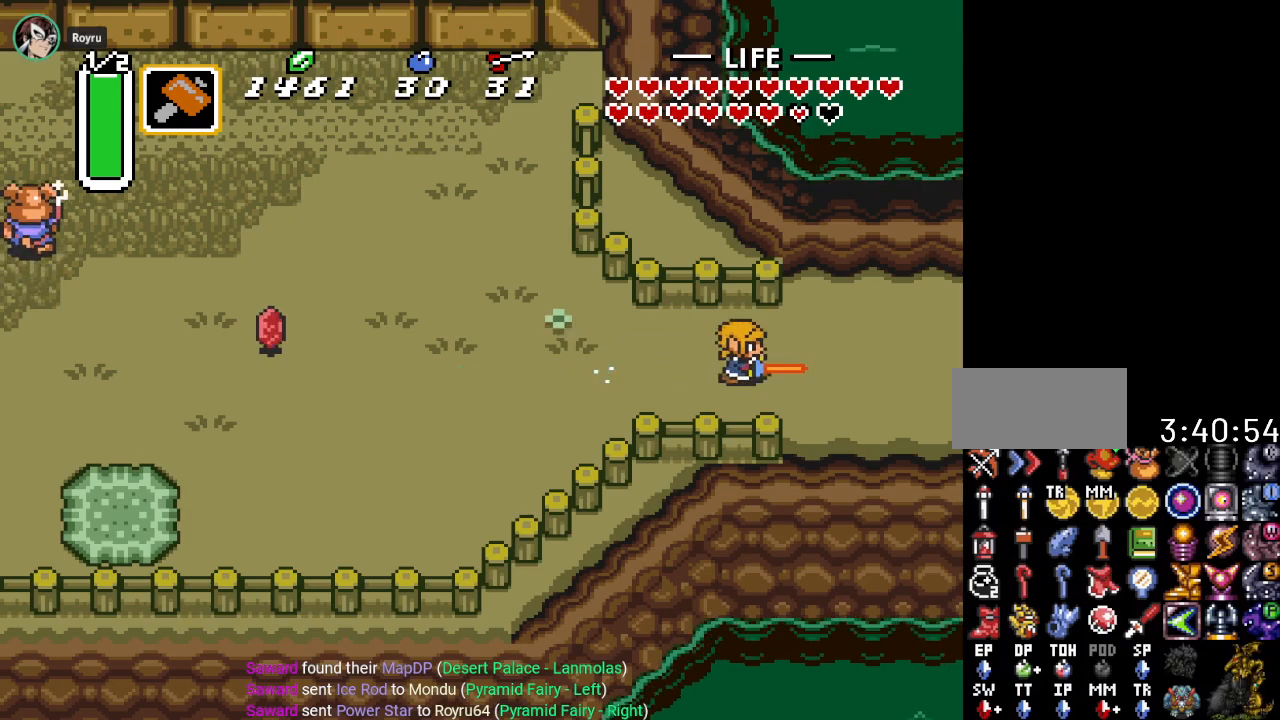
{"buttons": [], "events": [[34, "A", "up"]]}
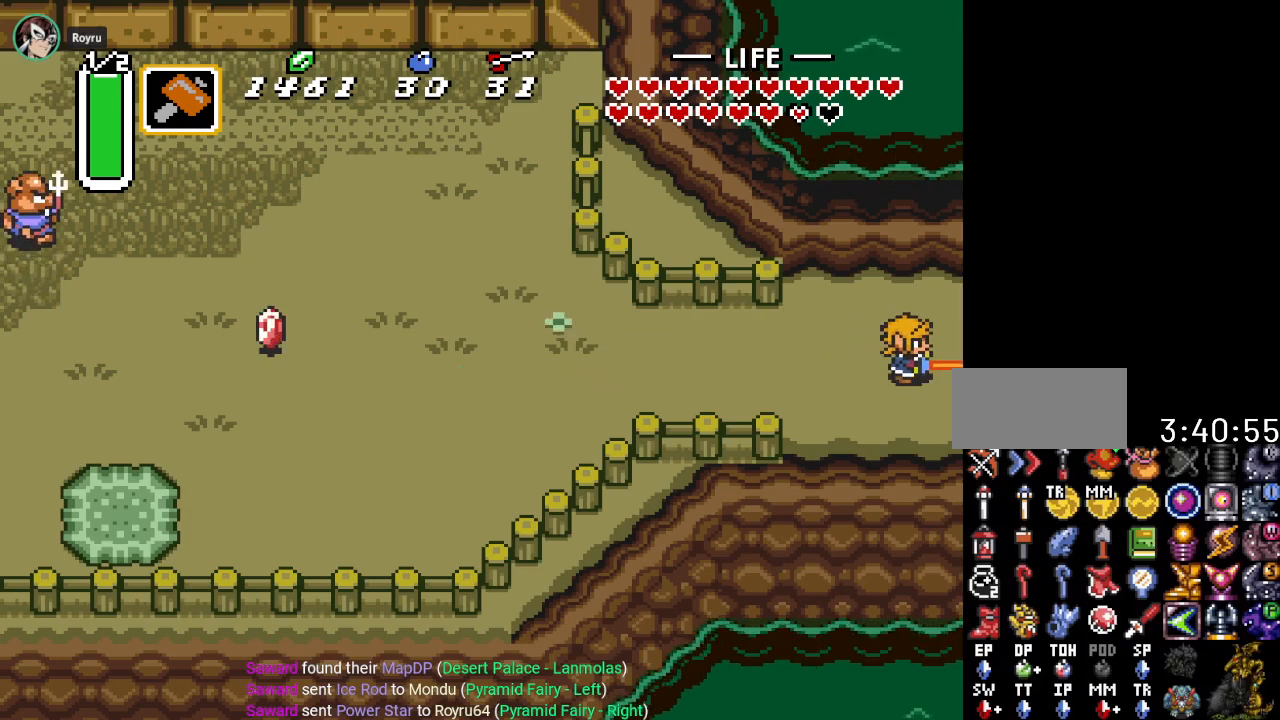
{"buttons": ["DPAD_RIGHT"], "events": [[100, "DPAD_RIGHT", "down"]]}
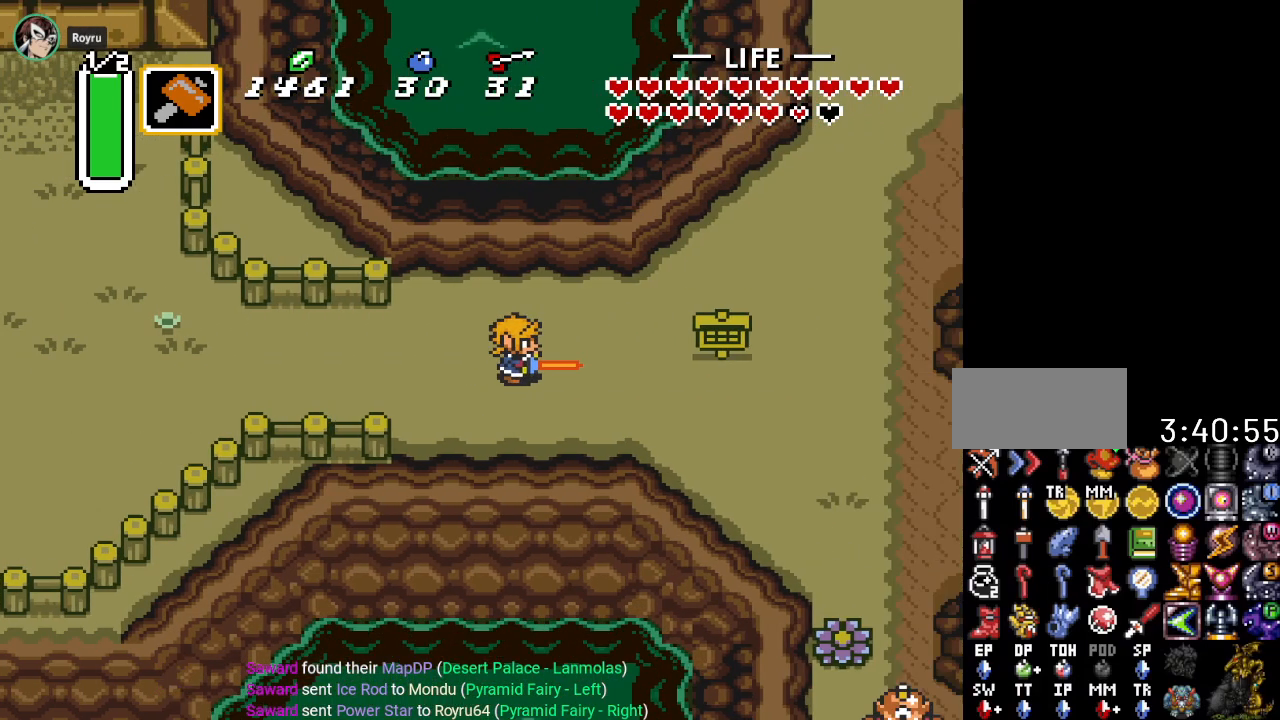
{"buttons": ["DPAD_DOWN", "DPAD_RIGHT"], "events": [[317, "DPAD_DOWN", "down"]]}
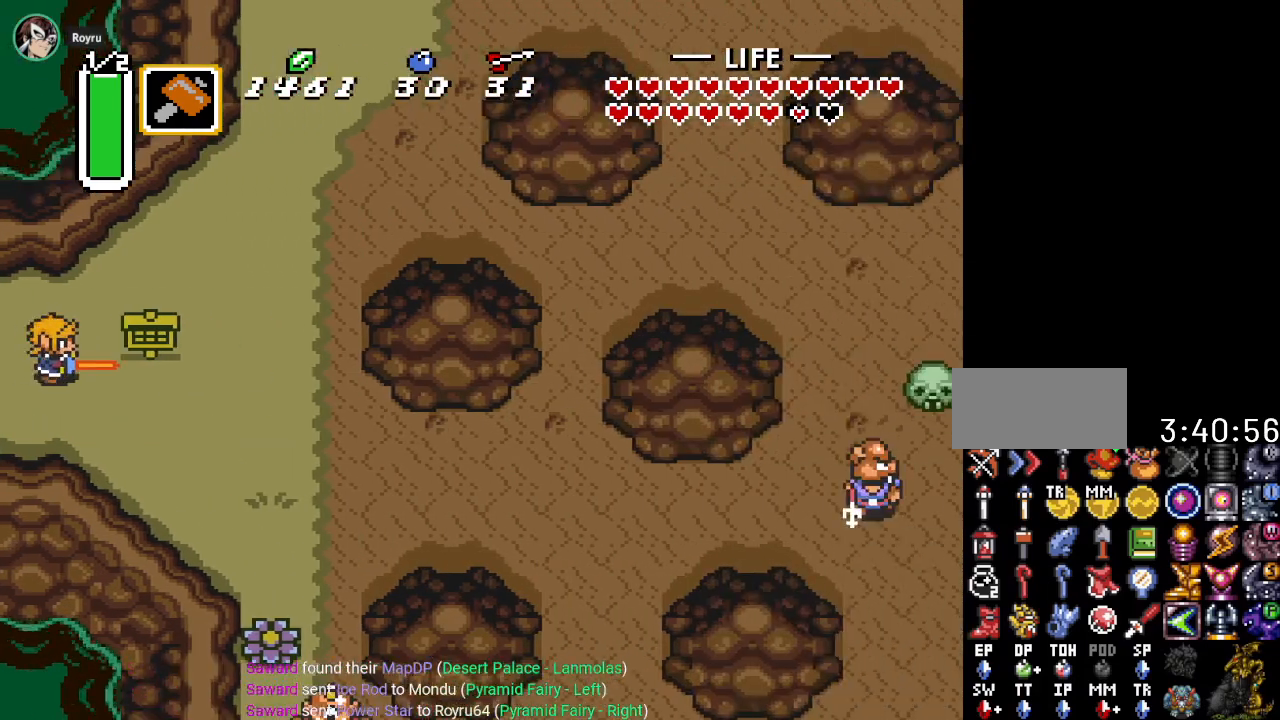
{"buttons": ["A", "DPAD_RIGHT"], "events": [[350, "DPAD_DOWN", "up"], [400, "A", "down"]]}
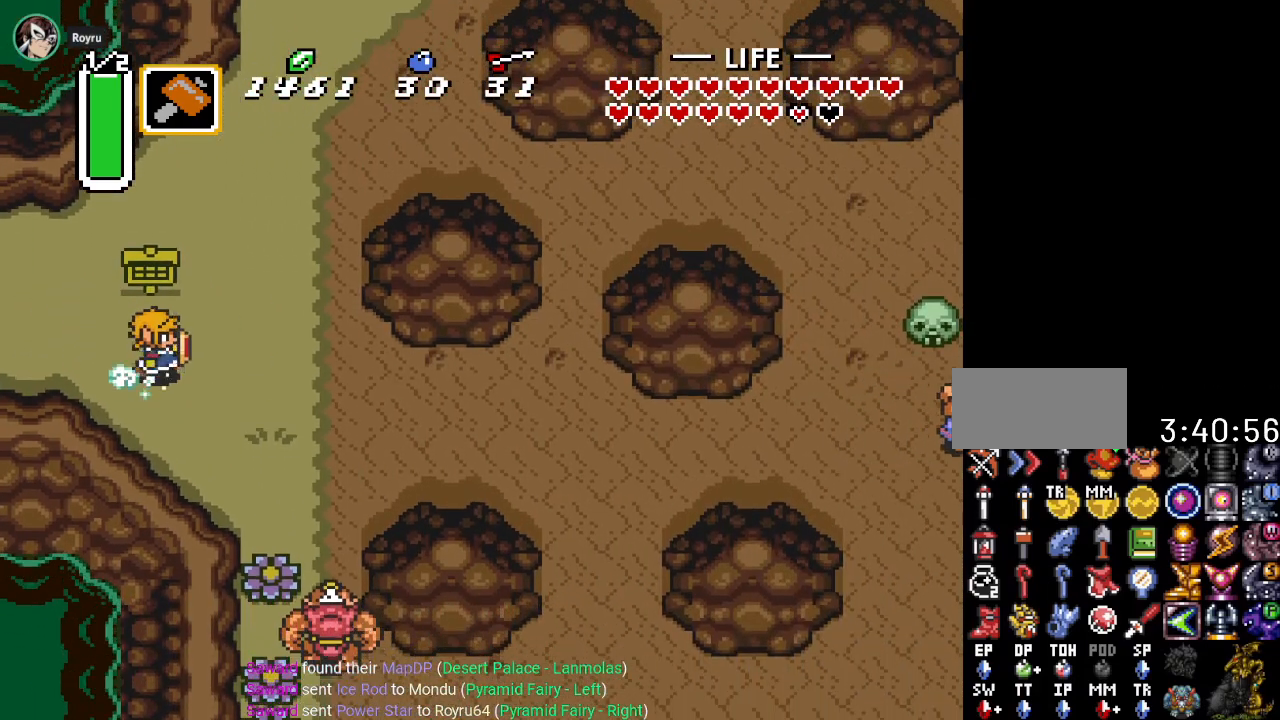
{"buttons": ["A"], "events": [[200, "DPAD_RIGHT", "up"]]}
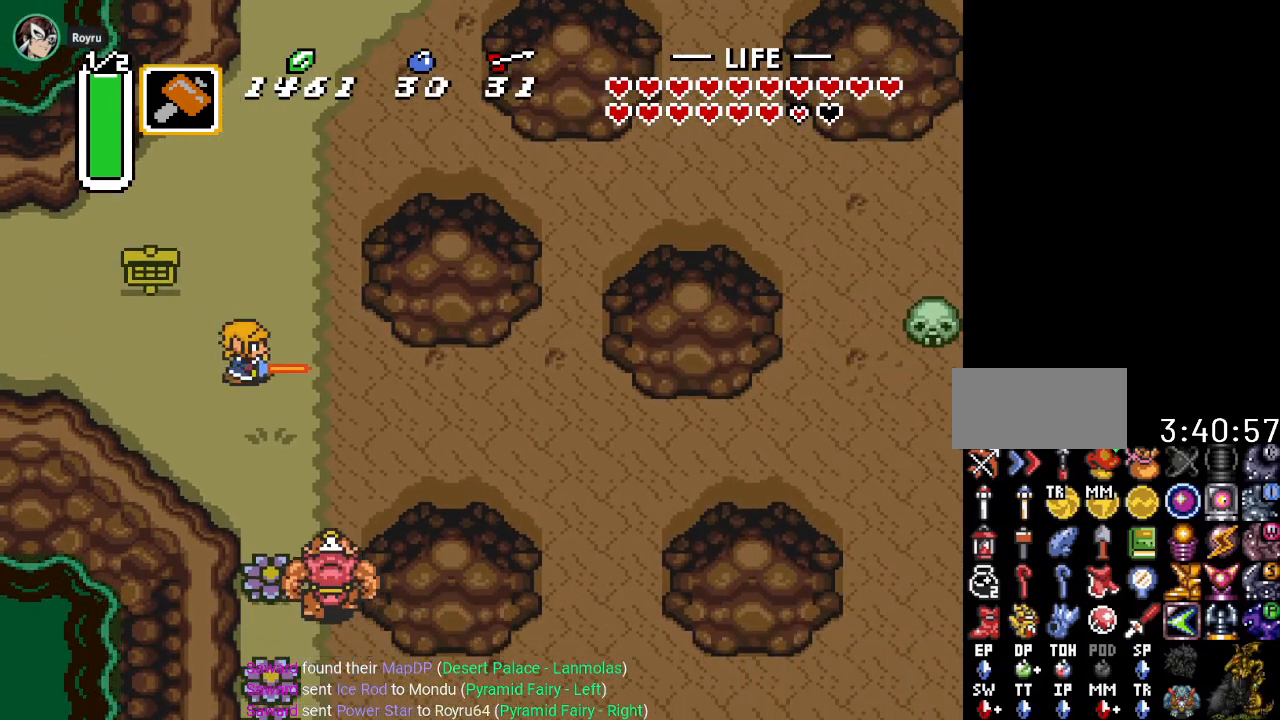
{"buttons": [], "events": [[350, "A", "up"]]}
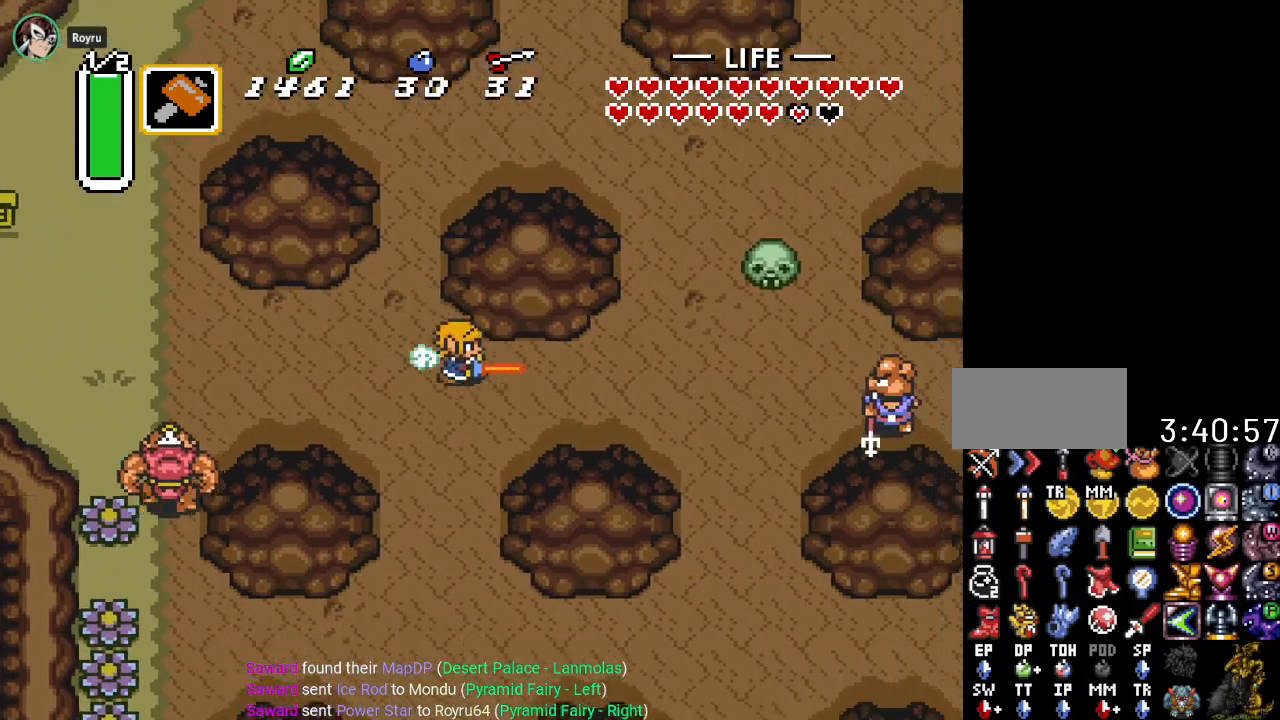
{"buttons": [], "events": []}
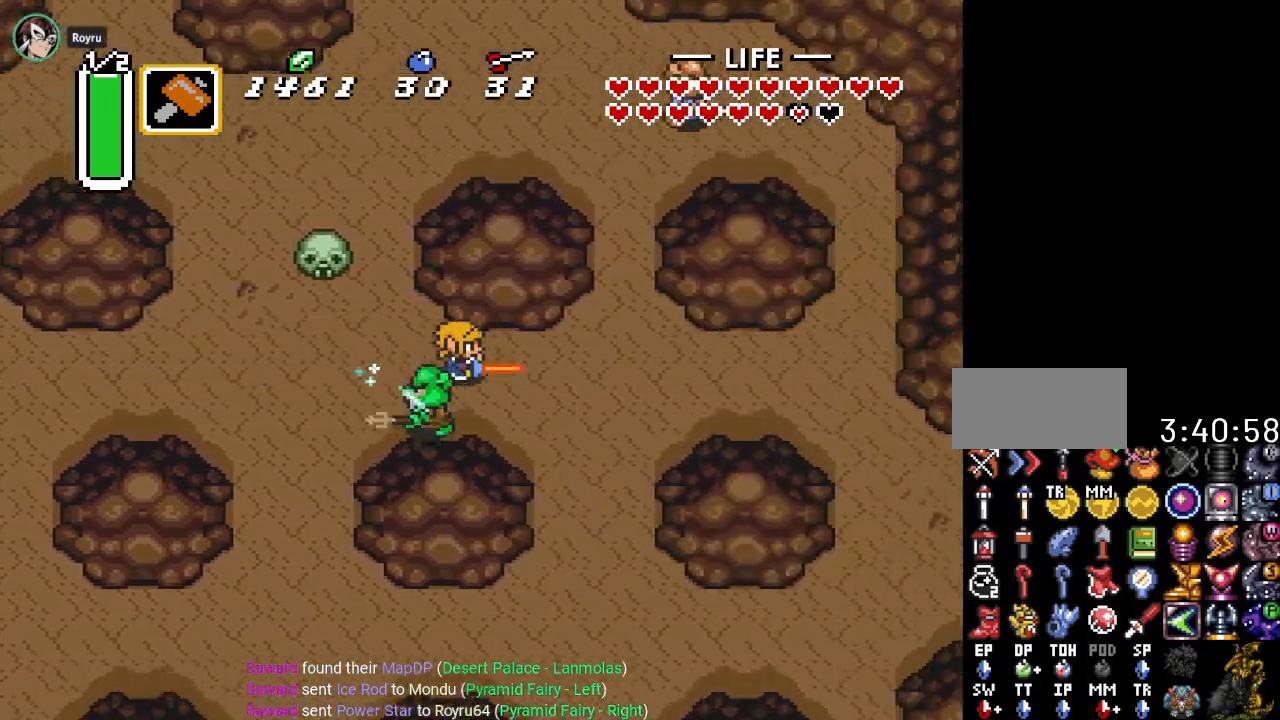
{"buttons": ["DPAD_DOWN"], "events": [[433, "DPAD_DOWN", "down"]]}
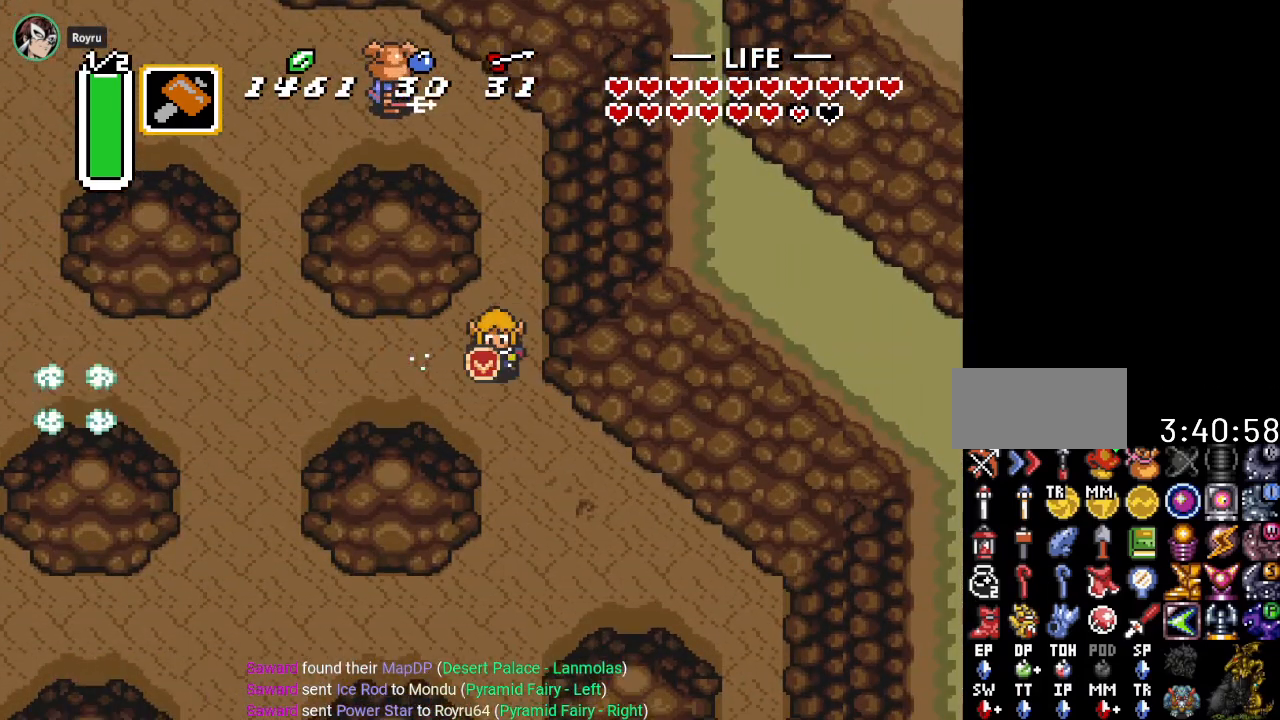
{"buttons": ["A"], "events": [[34, "A", "down"], [250, "DPAD_DOWN", "up"]]}
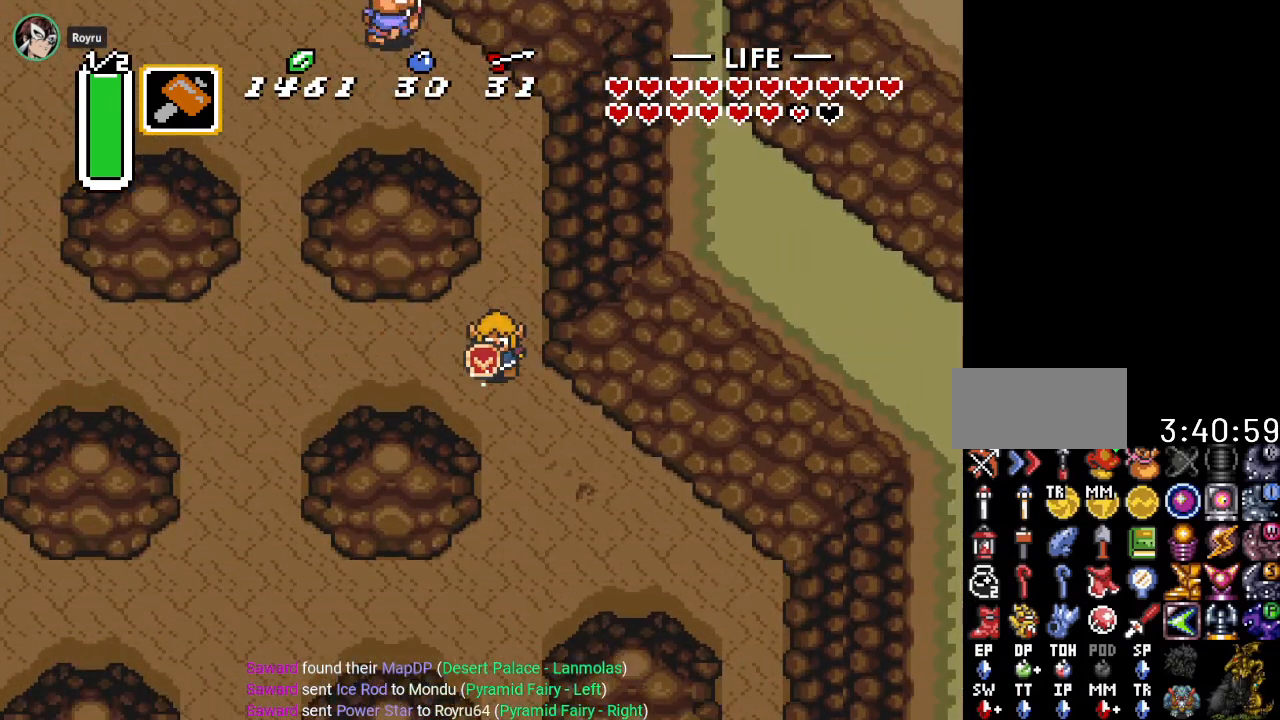
{"buttons": [], "events": [[283, "A", "up"]]}
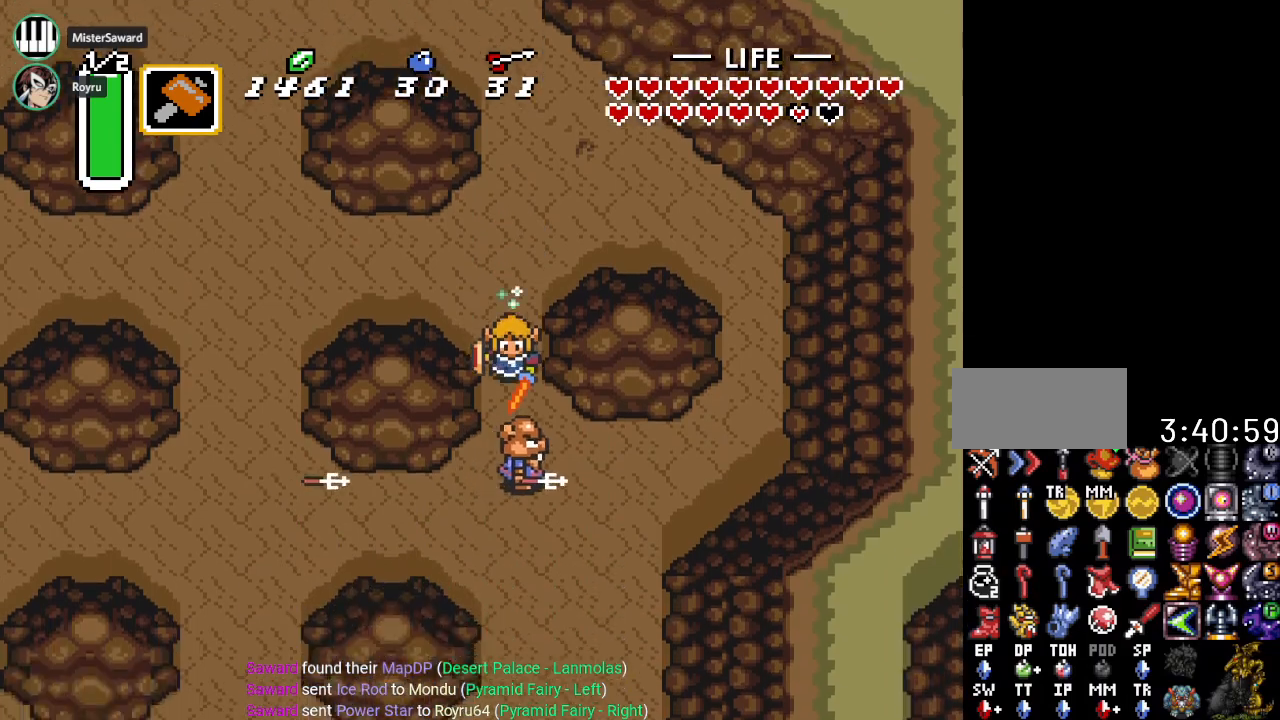
{"buttons": [], "events": []}
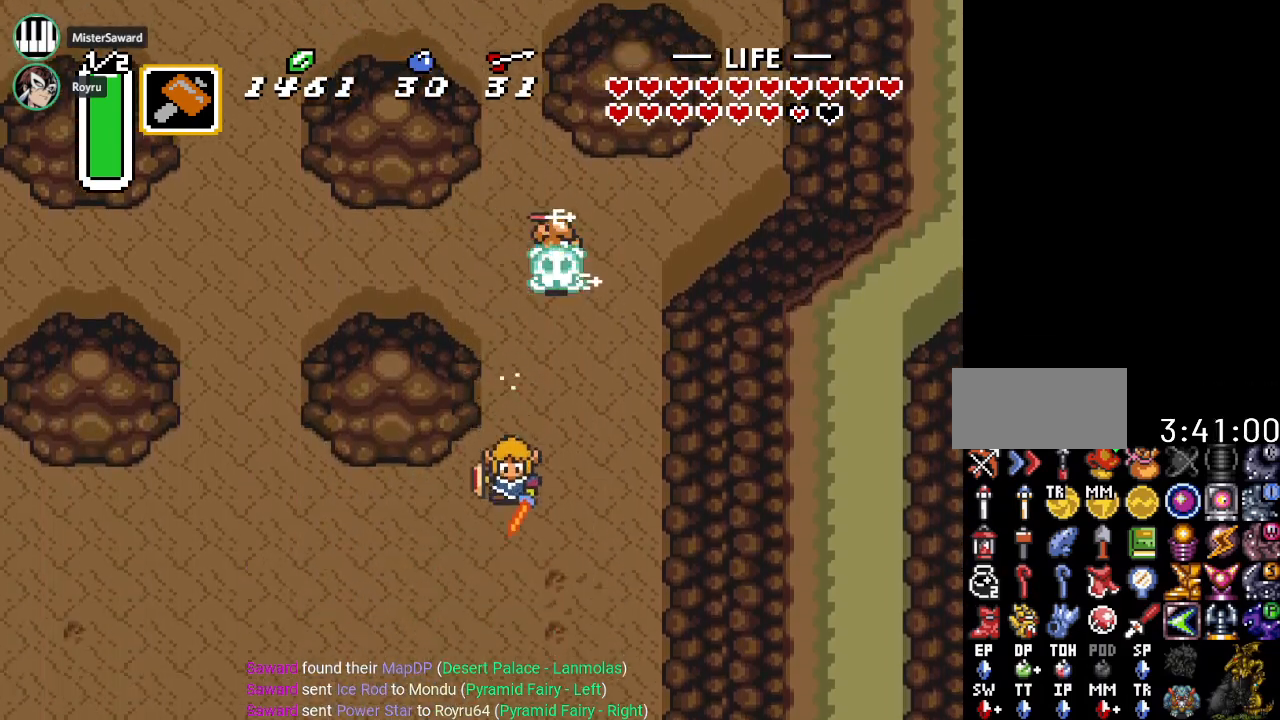
{"buttons": [], "events": []}
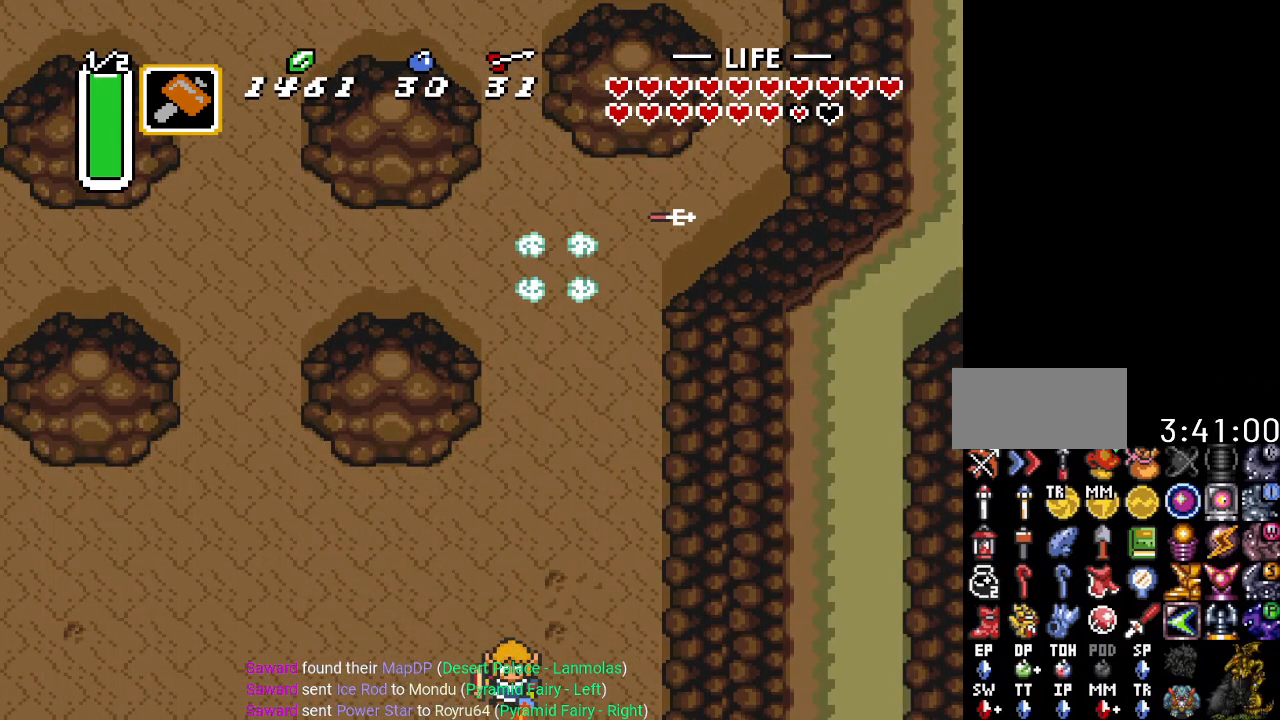
{"buttons": [], "events": []}
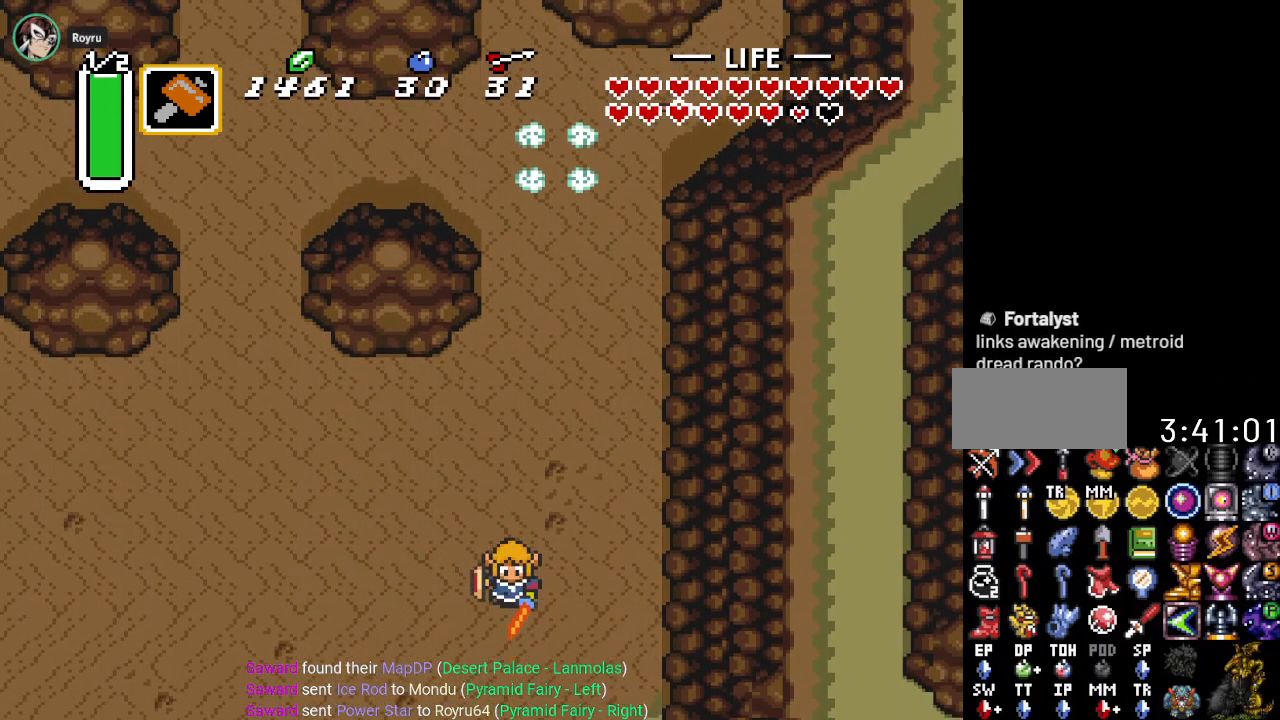
{"buttons": ["DPAD_DOWN", "DPAD_RIGHT"], "events": [[300, "DPAD_RIGHT", "down"], [333, "DPAD_DOWN", "down"]]}
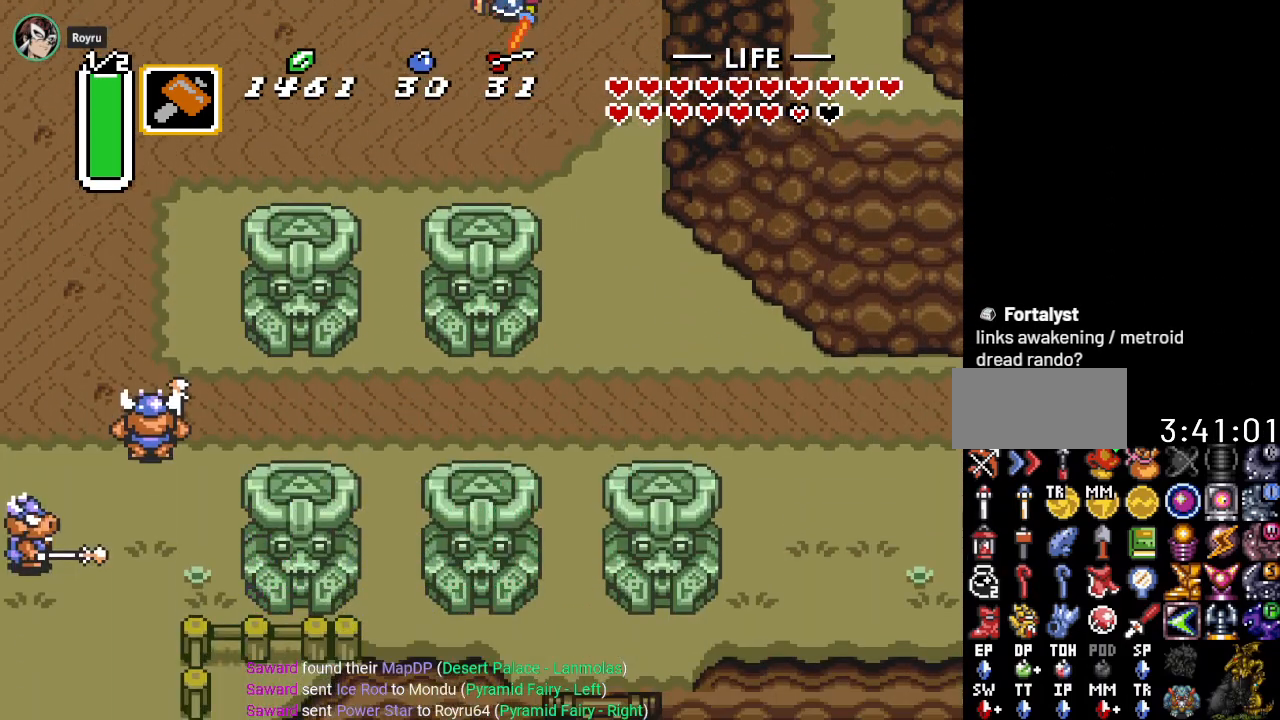
{"buttons": ["DPAD_DOWN", "DPAD_RIGHT"], "events": []}
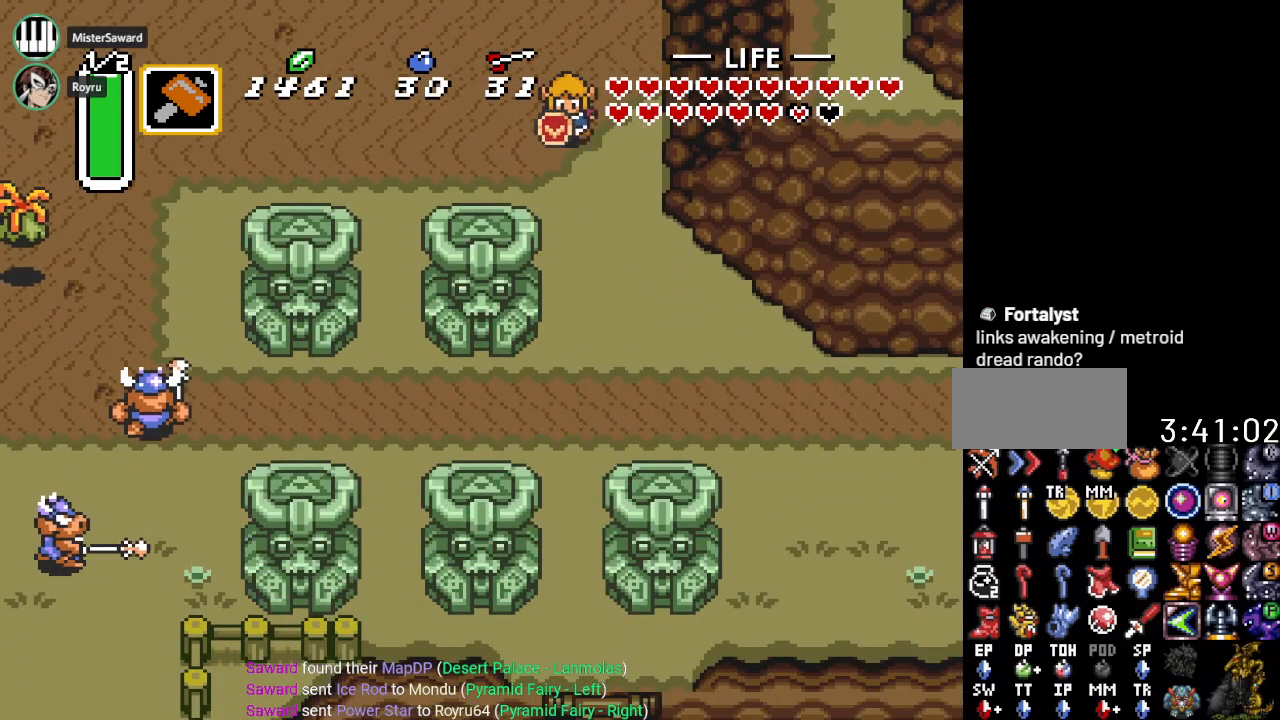
{"buttons": ["DPAD_DOWN"], "events": [[300, "DPAD_RIGHT", "up"]]}